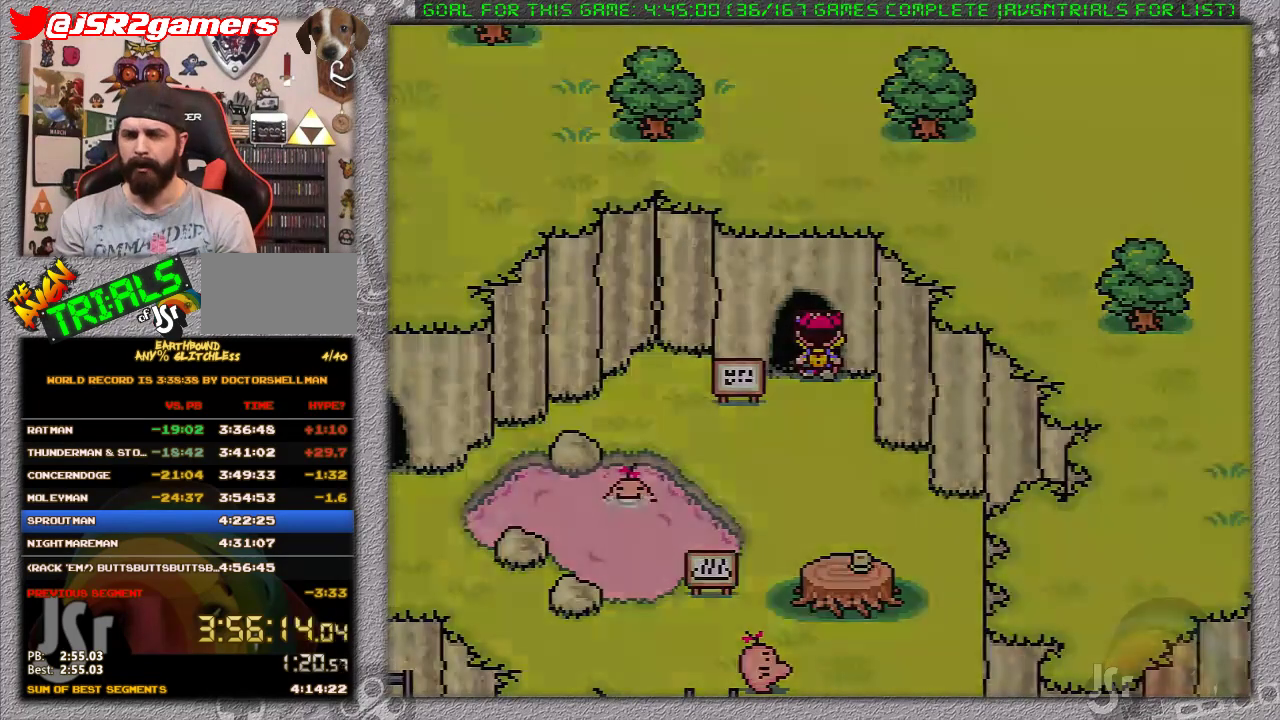
Gameplay with a controller (Nintendo layout); each line is a JSON object with the inputs held at the frame after it. "events" lists button and stick changes between this image and that frame as [ms after this image, input, new state], when the widget could be followed in between. Not read: L1 L3 R3.
{"buttons": [], "events": []}
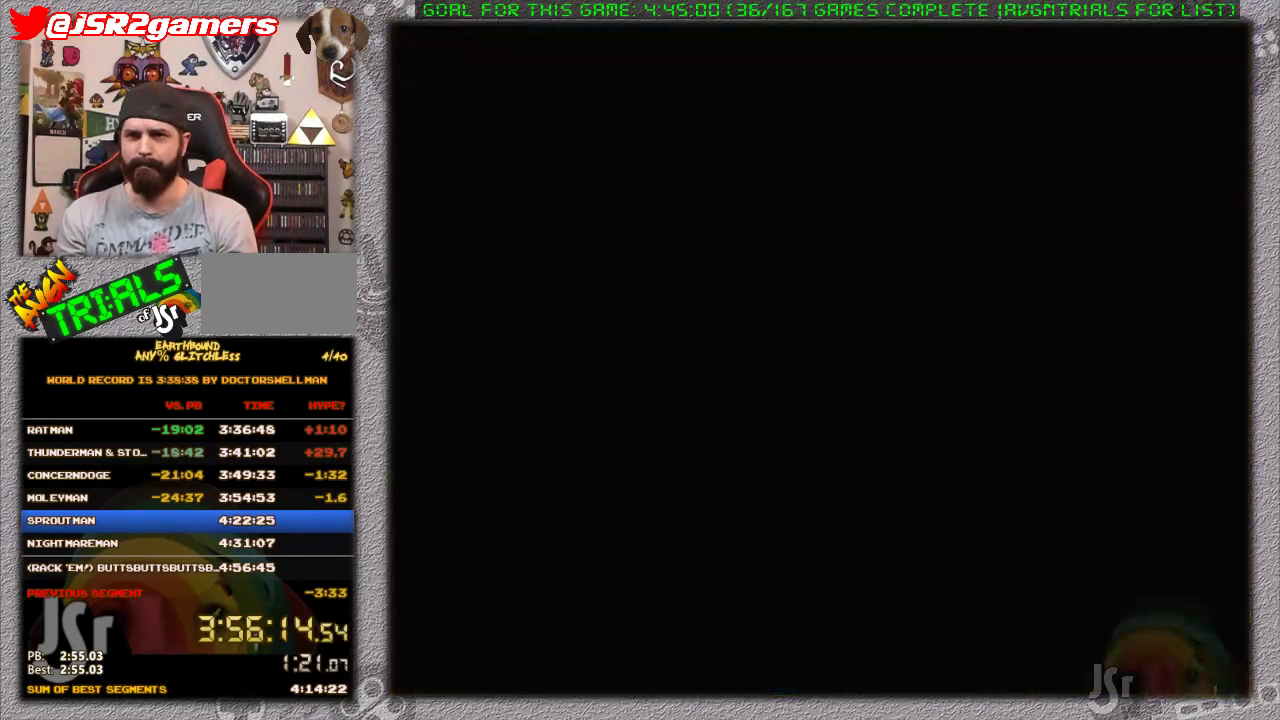
{"buttons": [], "events": []}
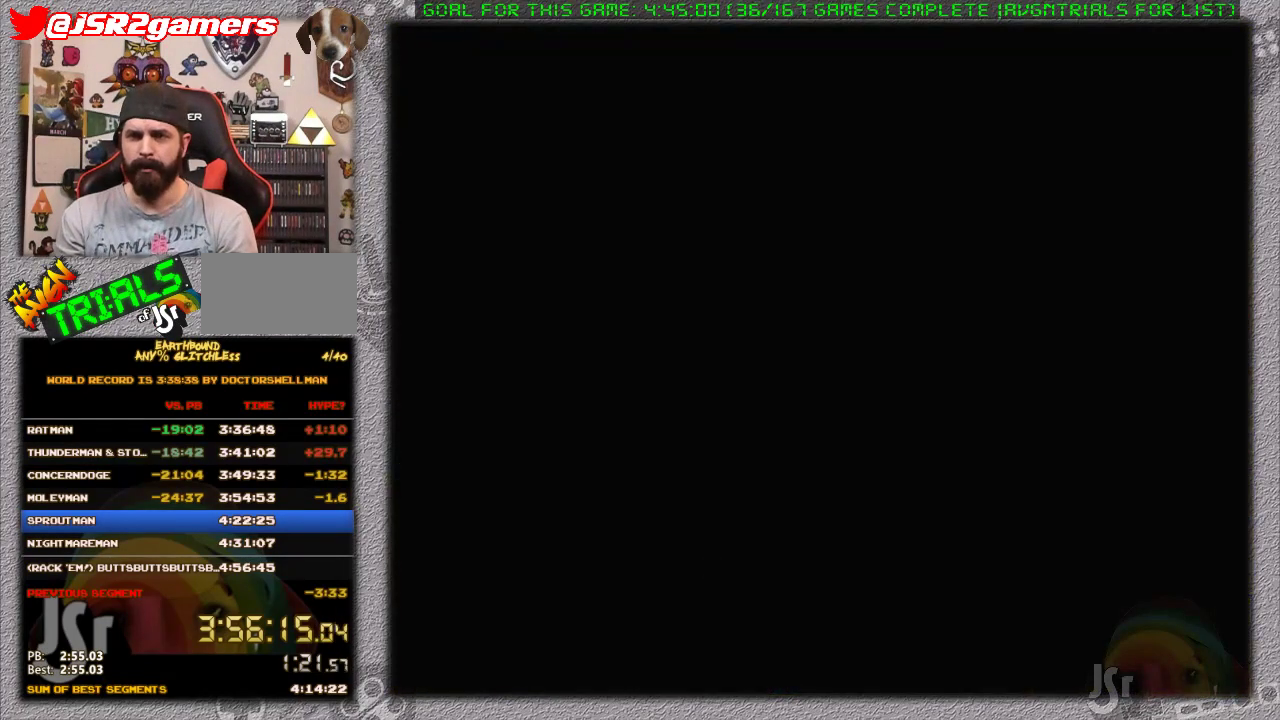
{"buttons": [], "events": []}
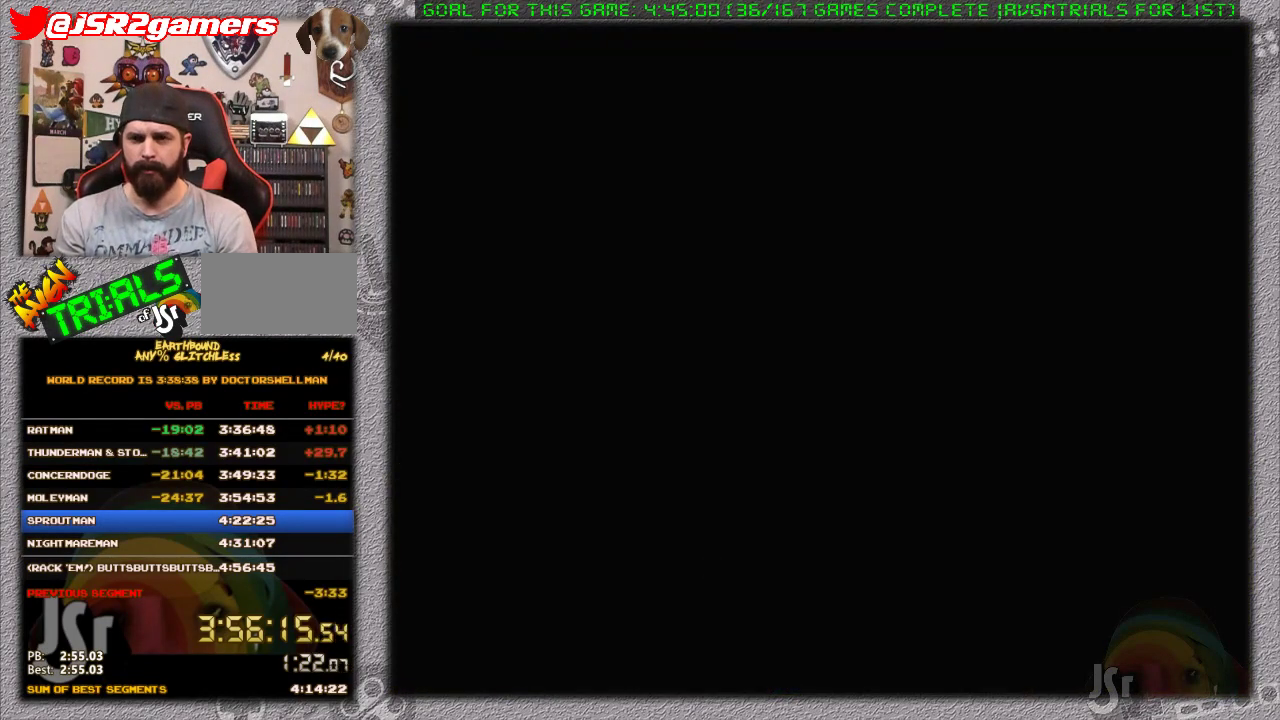
{"buttons": [], "events": []}
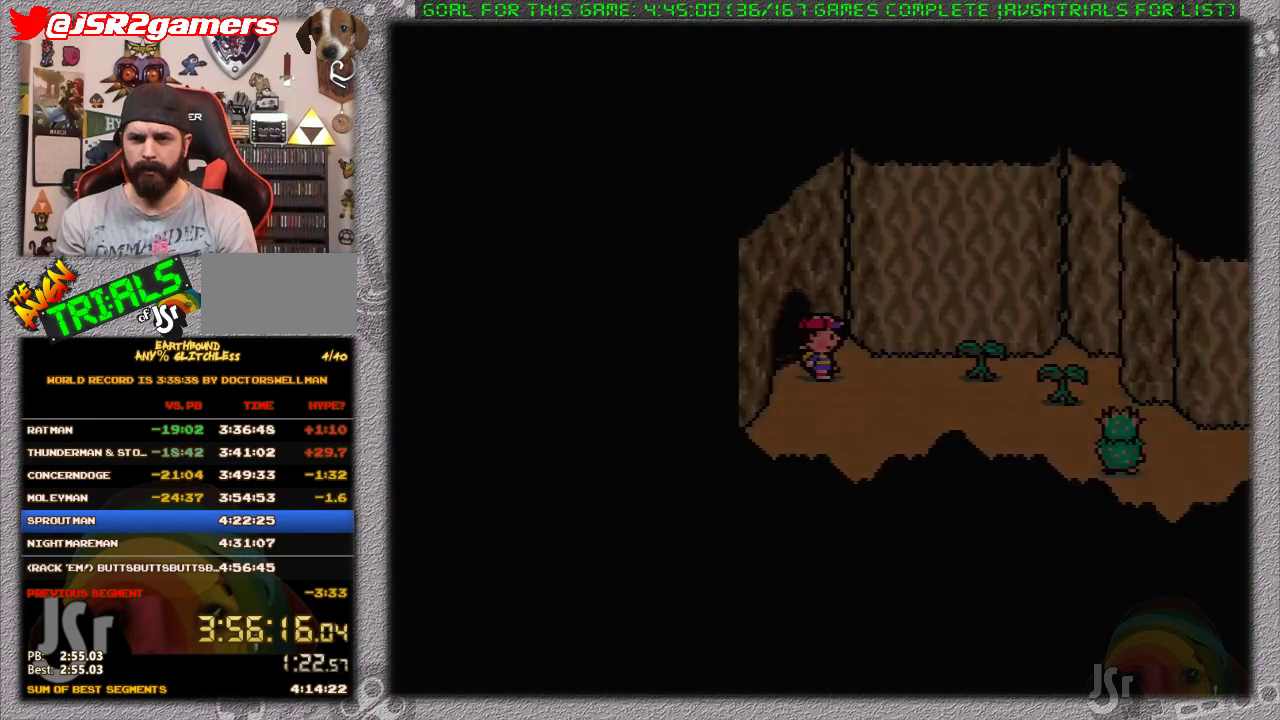
{"buttons": [], "events": []}
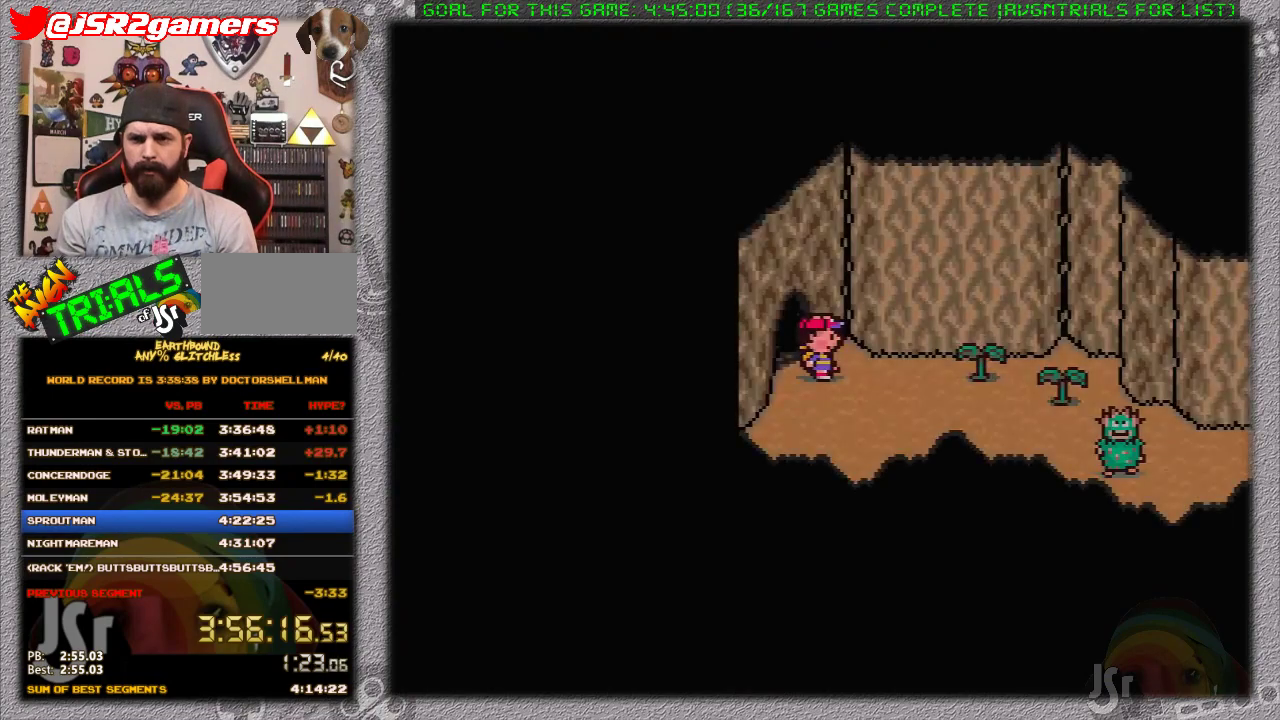
{"buttons": ["DPAD_DOWN"], "events": [[483, "DPAD_DOWN", "down"]]}
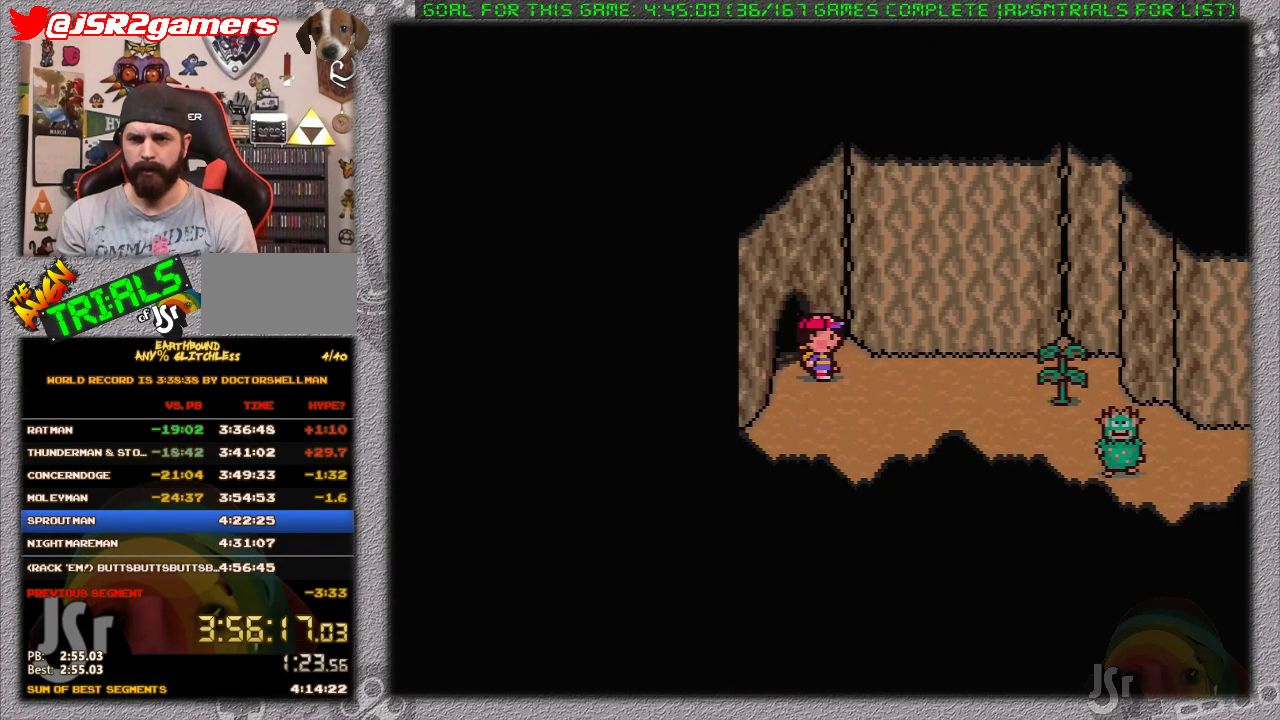
{"buttons": [], "events": [[17, "DPAD_RIGHT", "down"], [200, "DPAD_DOWN", "up"], [333, "DPAD_RIGHT", "up"]]}
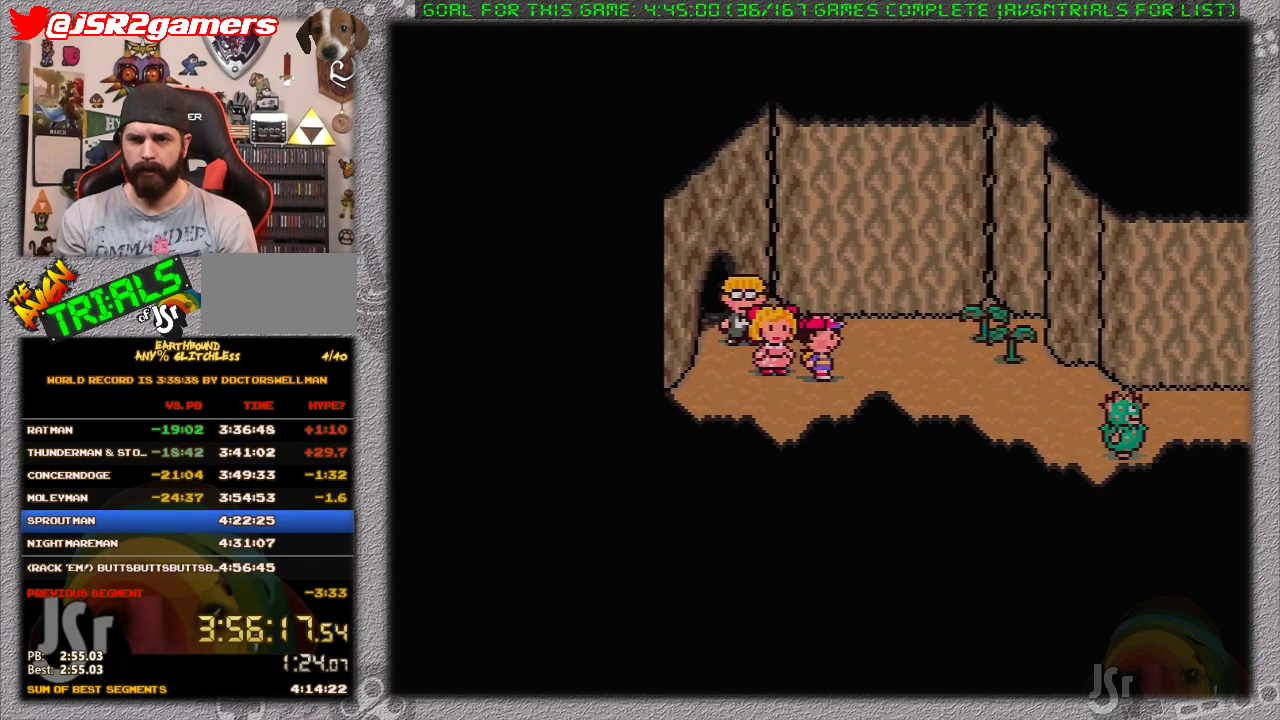
{"buttons": ["DPAD_RIGHT"], "events": [[17, "DPAD_RIGHT", "down"], [333, "DPAD_DOWN", "down"], [450, "DPAD_DOWN", "up"]]}
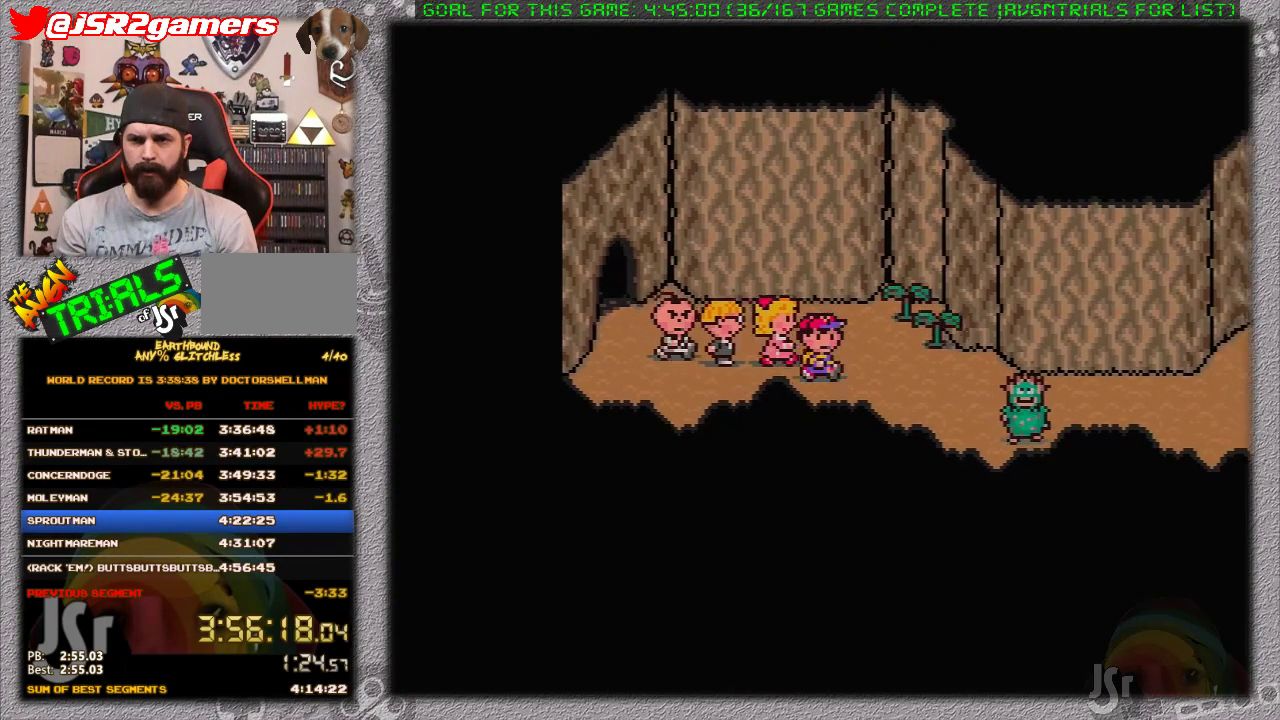
{"buttons": ["DPAD_RIGHT"], "events": []}
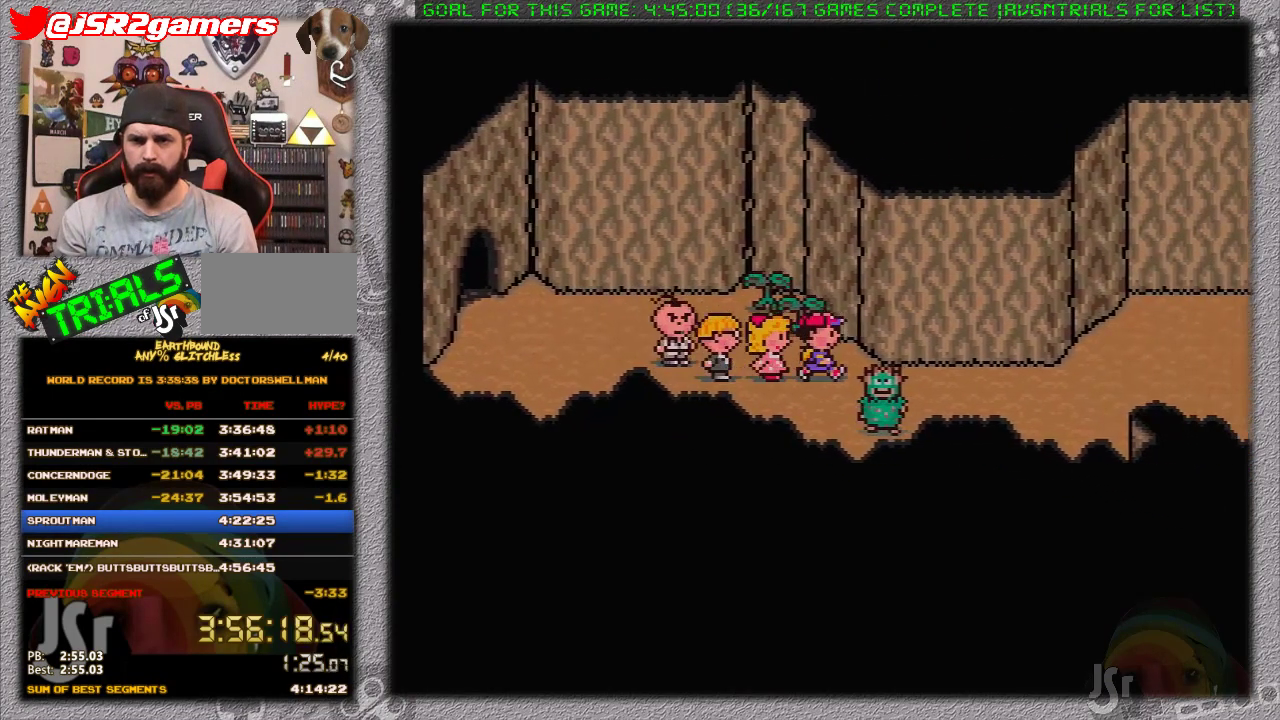
{"buttons": ["DPAD_RIGHT"], "events": []}
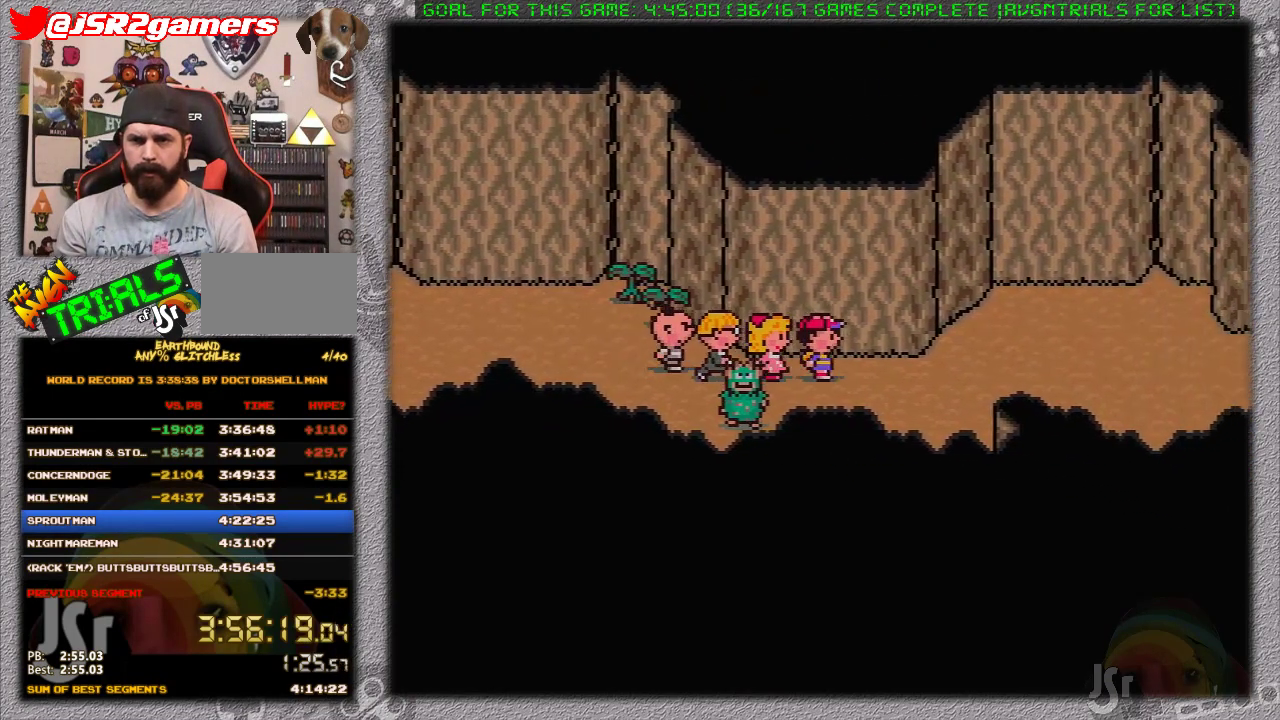
{"buttons": ["DPAD_RIGHT"], "events": []}
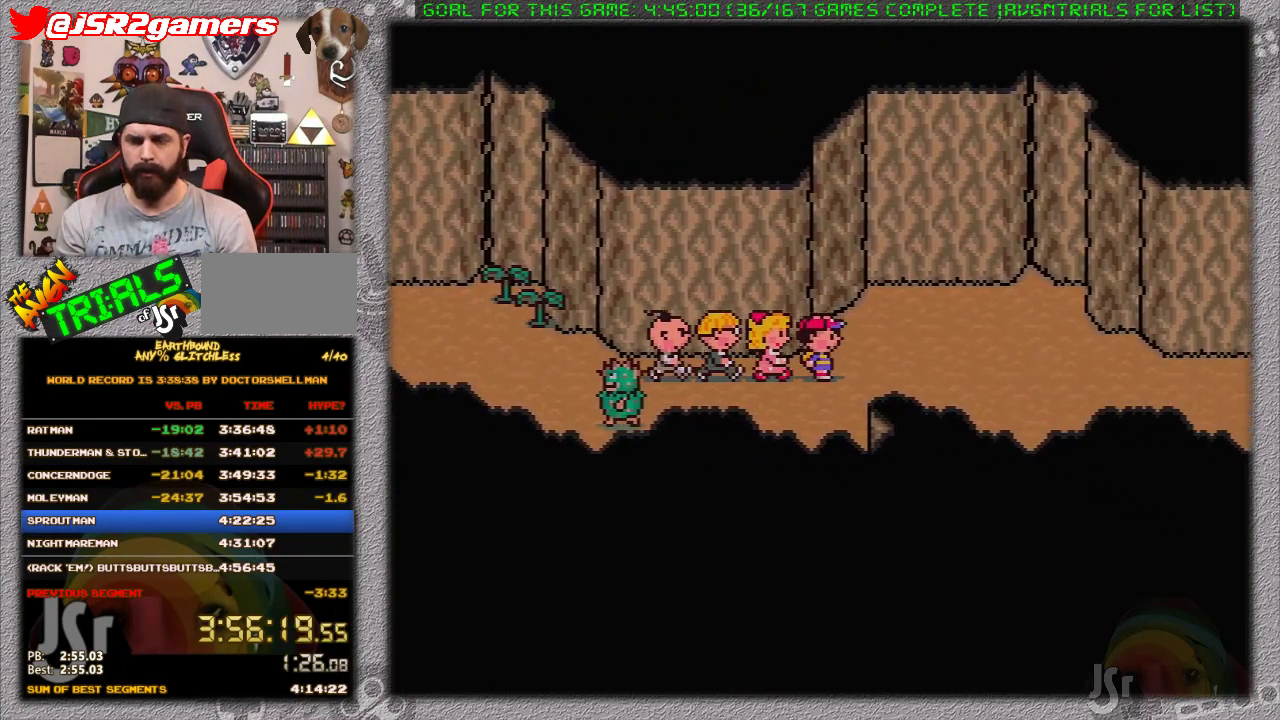
{"buttons": ["DPAD_RIGHT"], "events": []}
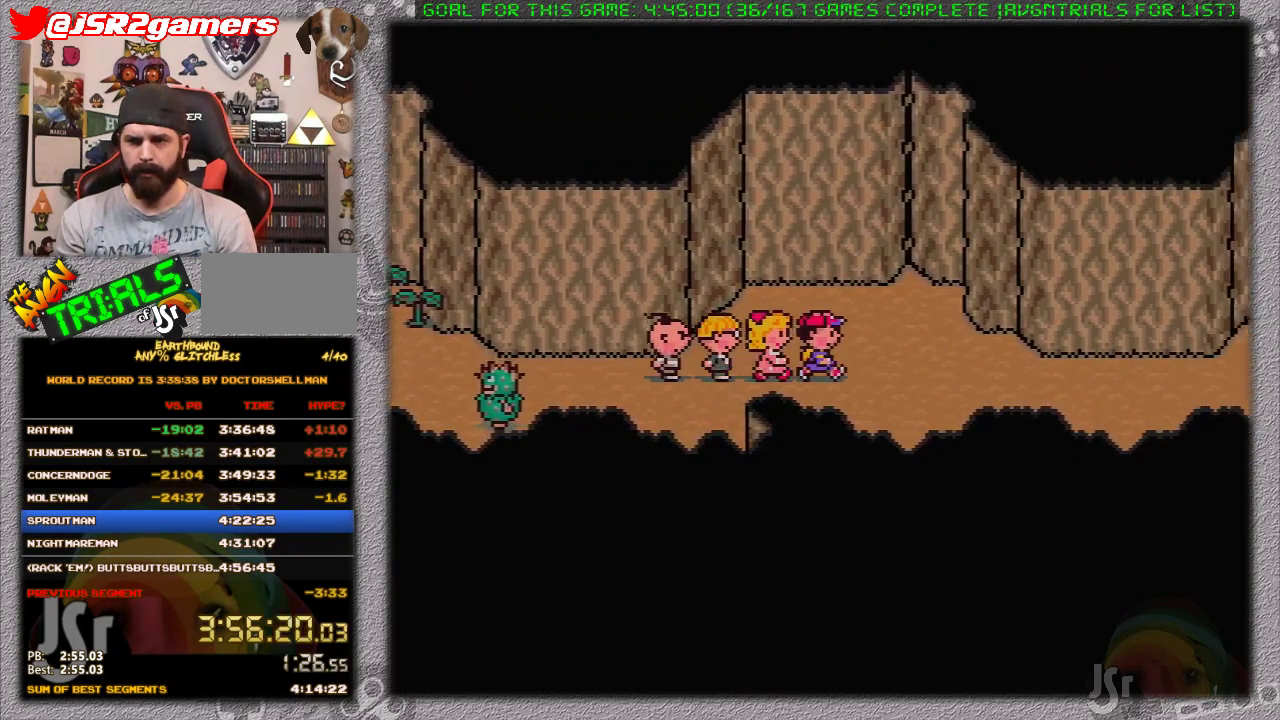
{"buttons": ["DPAD_RIGHT"], "events": []}
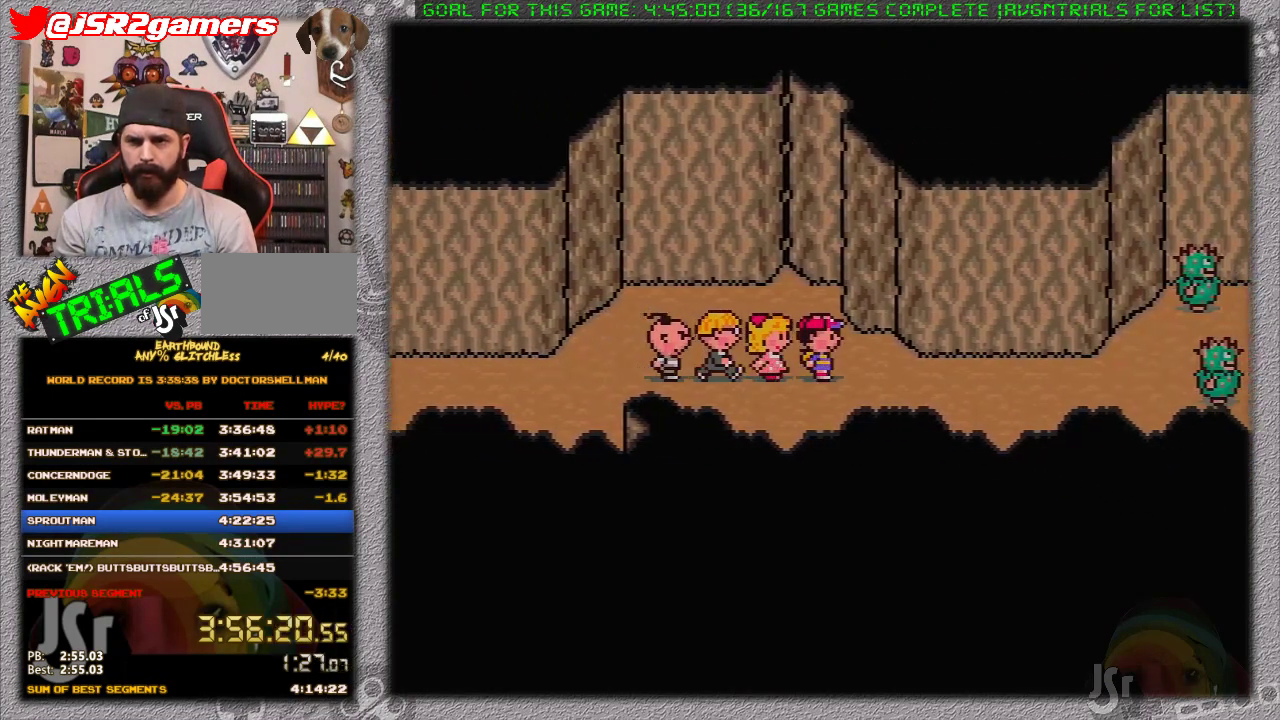
{"buttons": [], "events": [[250, "DPAD_RIGHT", "up"]]}
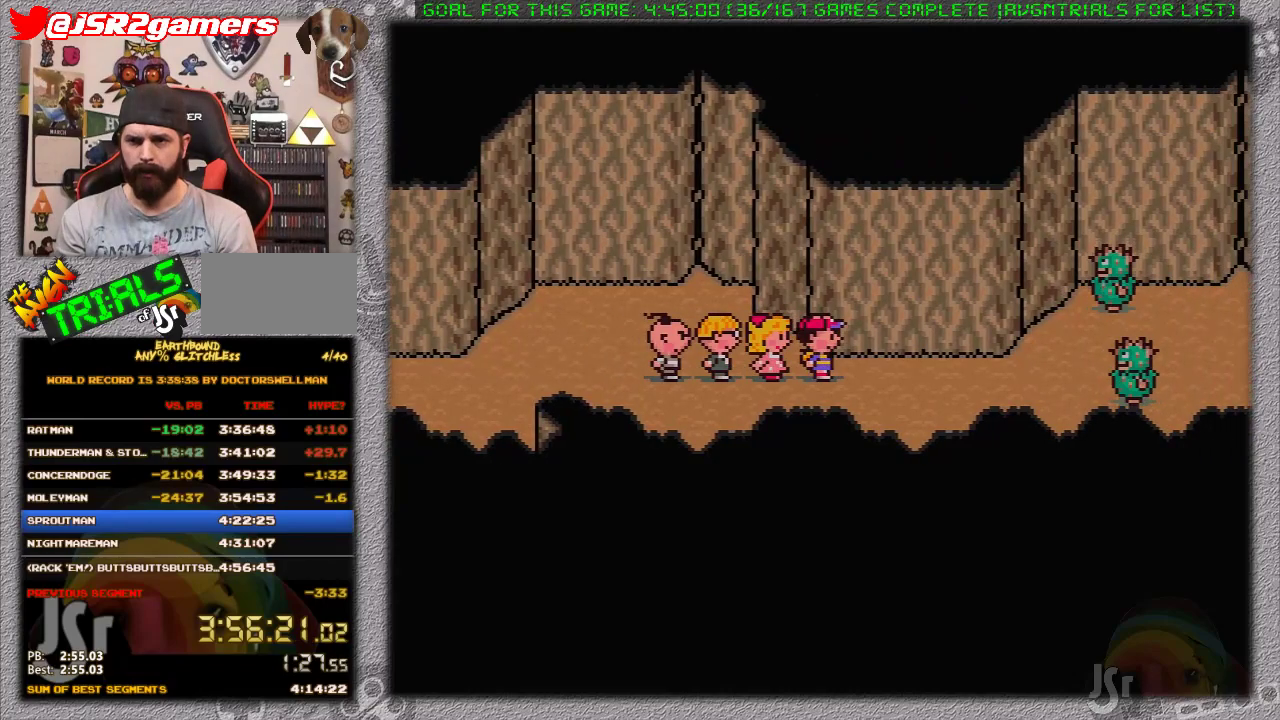
{"buttons": ["DPAD_LEFT"], "events": [[133, "DPAD_LEFT", "down"], [350, "DPAD_UP", "down"], [467, "DPAD_UP", "up"]]}
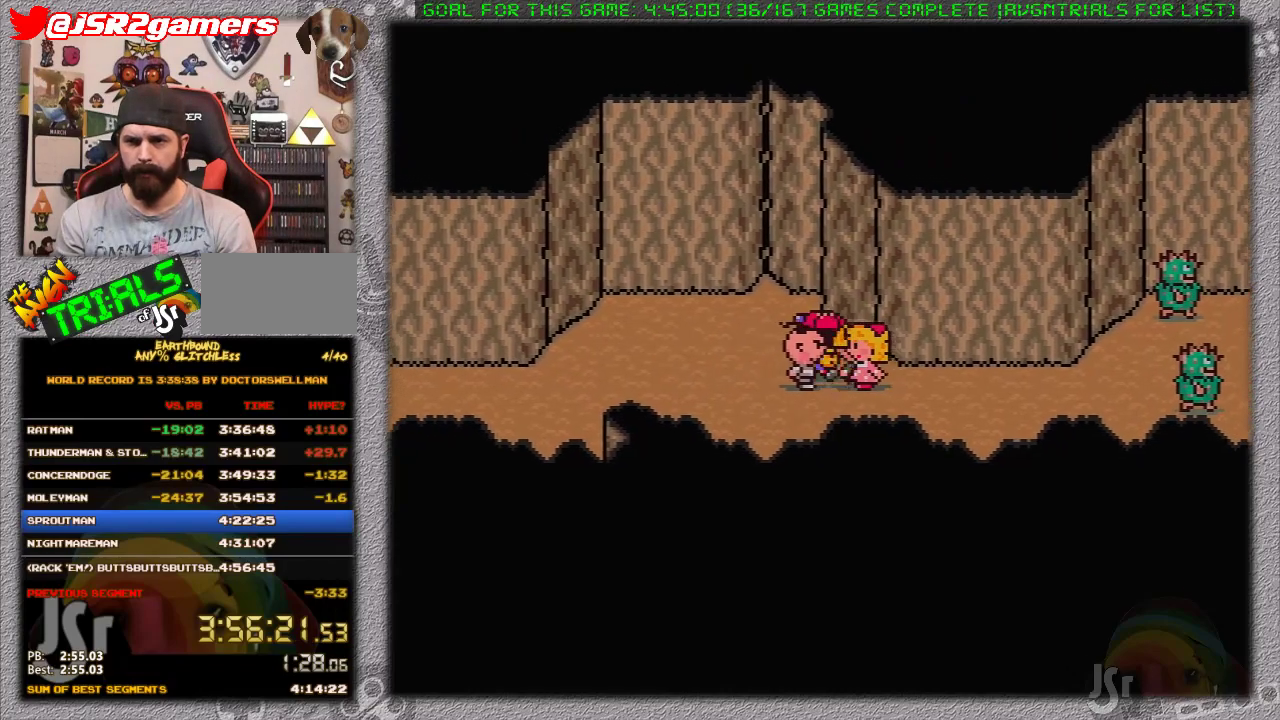
{"buttons": [], "events": [[133, "DPAD_LEFT", "up"], [350, "DPAD_LEFT", "down"], [467, "DPAD_LEFT", "up"]]}
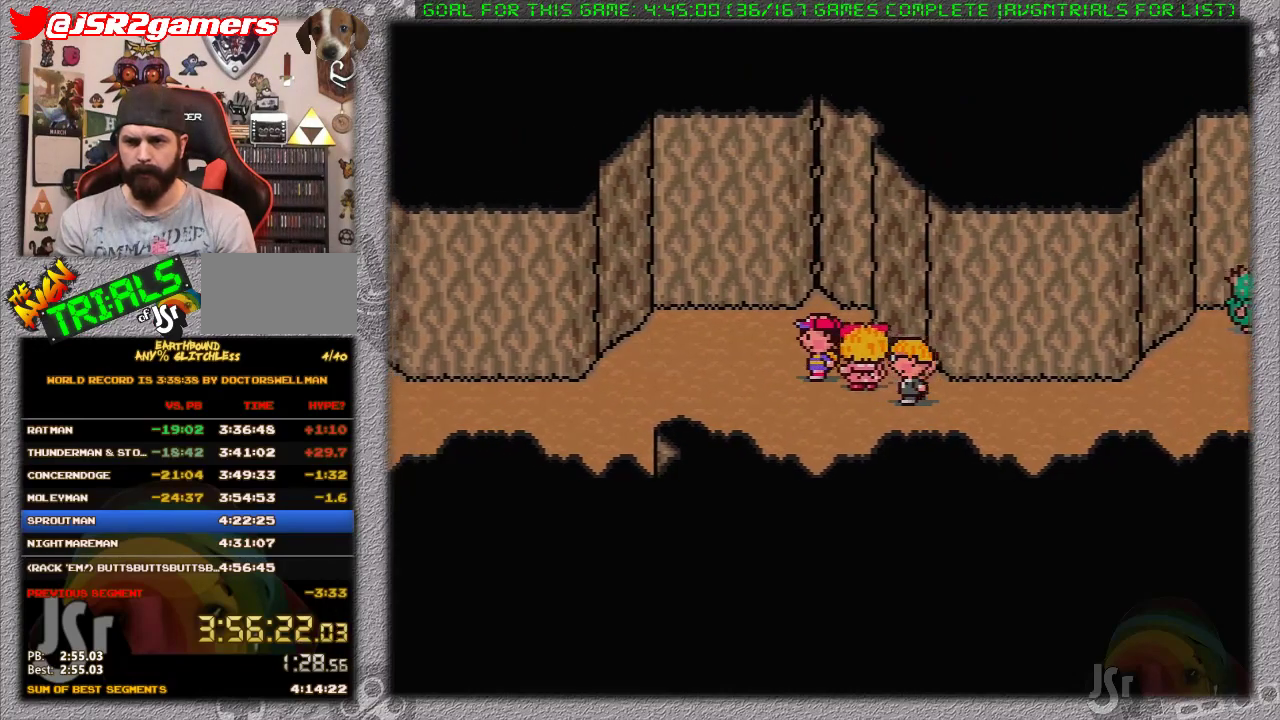
{"buttons": ["DPAD_RIGHT"], "events": [[33, "DPAD_DOWN", "down"], [33, "DPAD_RIGHT", "down"], [317, "DPAD_DOWN", "up"]]}
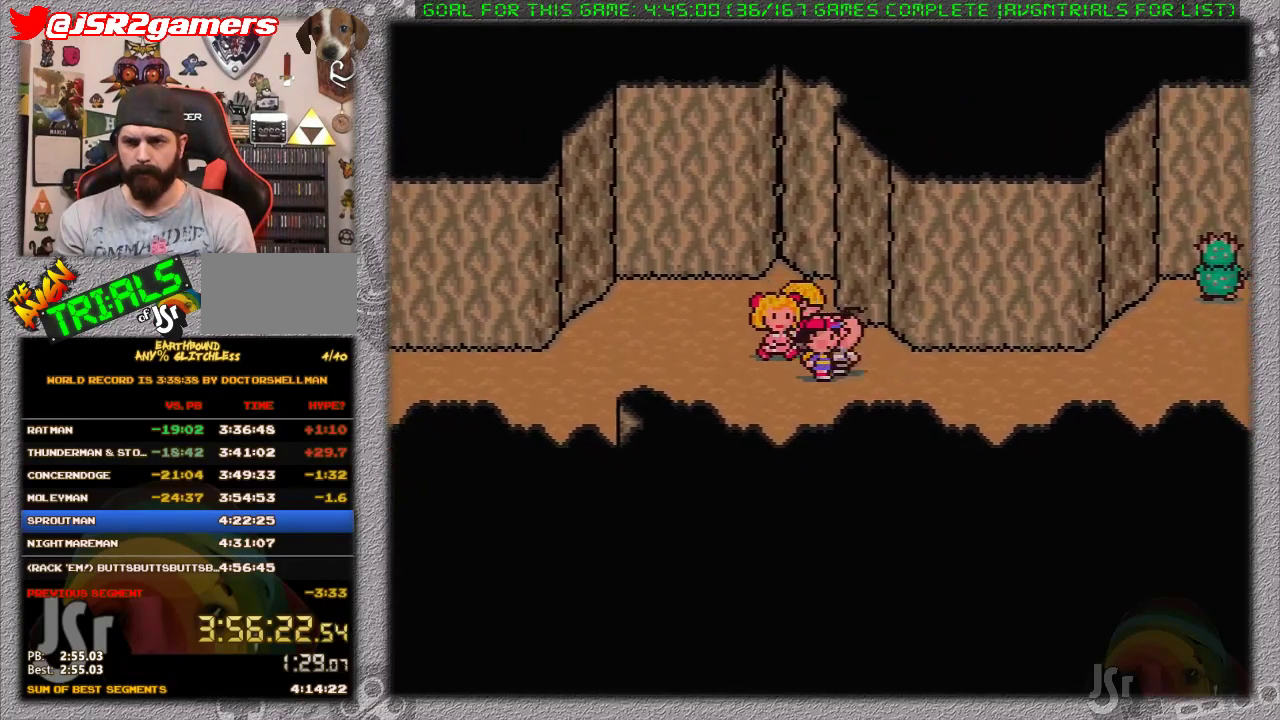
{"buttons": ["DPAD_RIGHT"], "events": []}
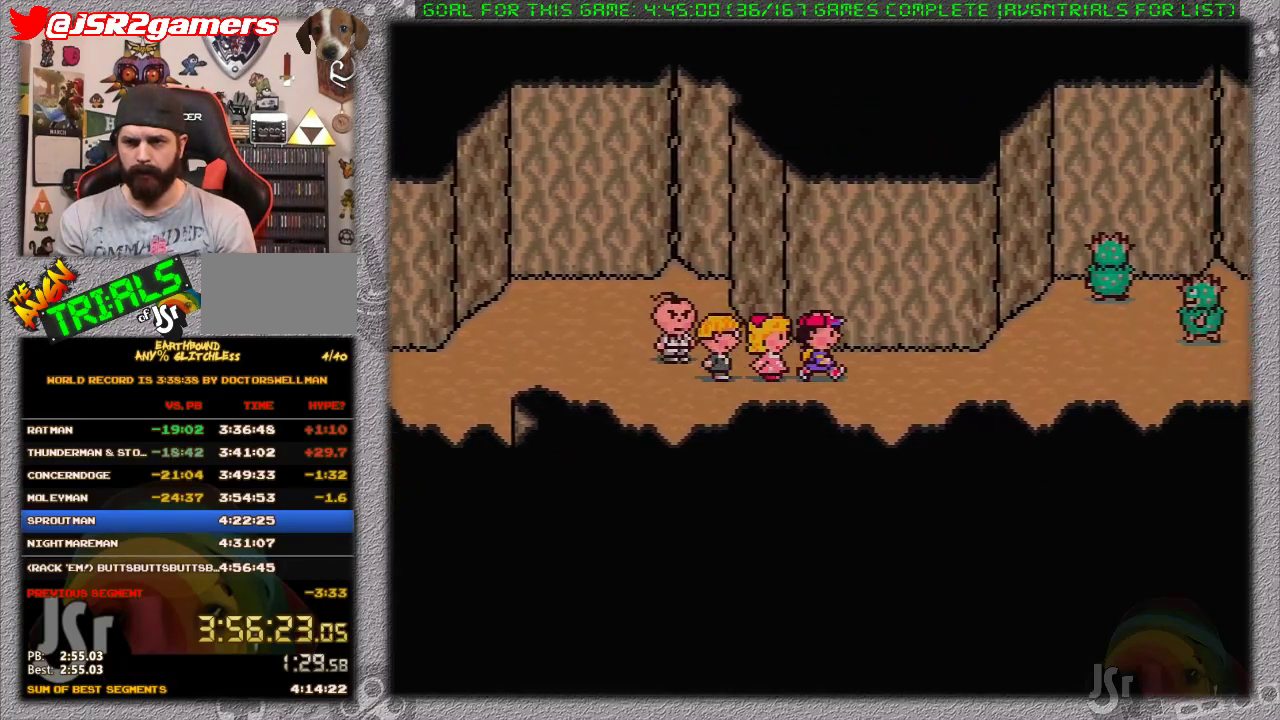
{"buttons": ["DPAD_RIGHT"], "events": []}
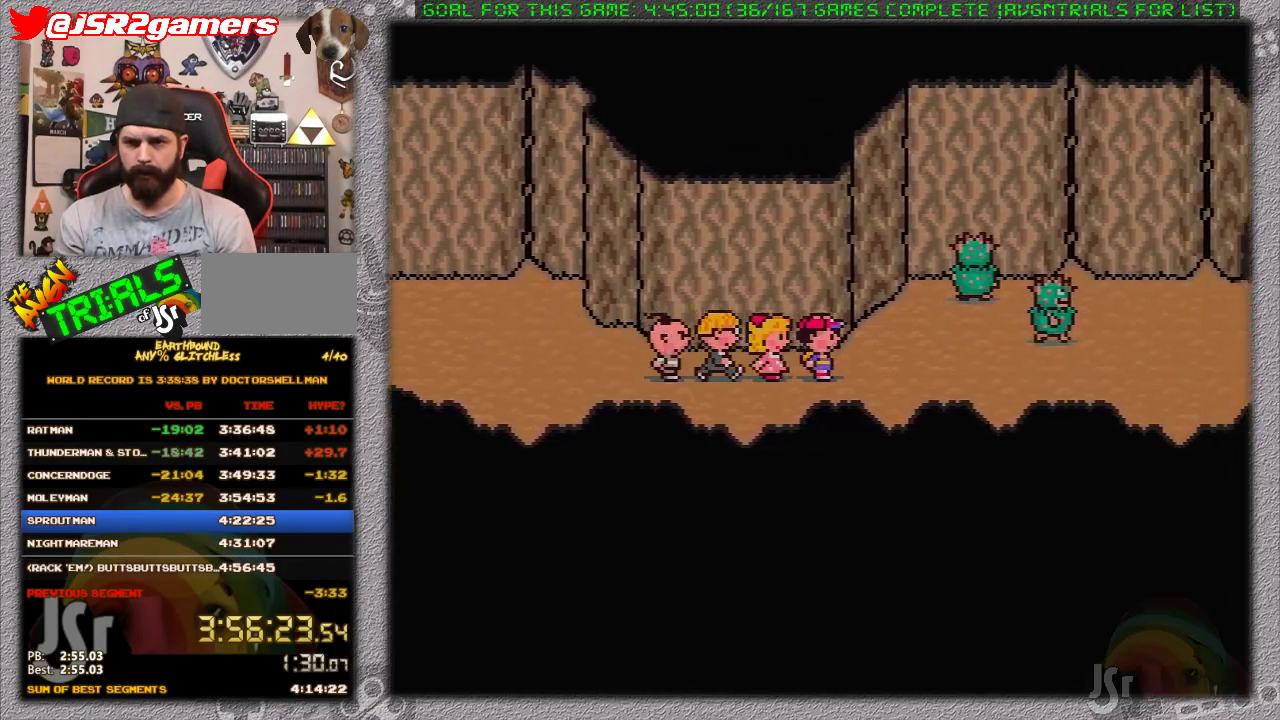
{"buttons": ["DPAD_RIGHT"], "events": [[183, "DPAD_DOWN", "down"], [267, "DPAD_DOWN", "up"]]}
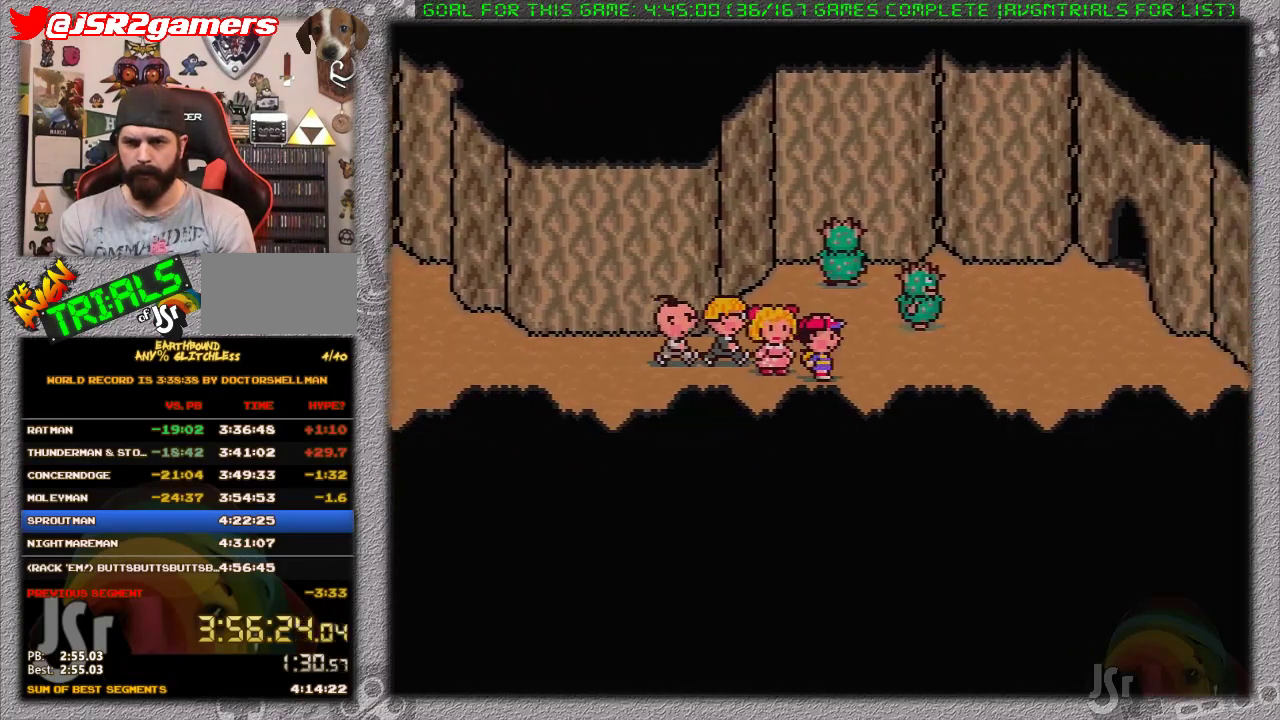
{"buttons": ["DPAD_RIGHT"], "events": []}
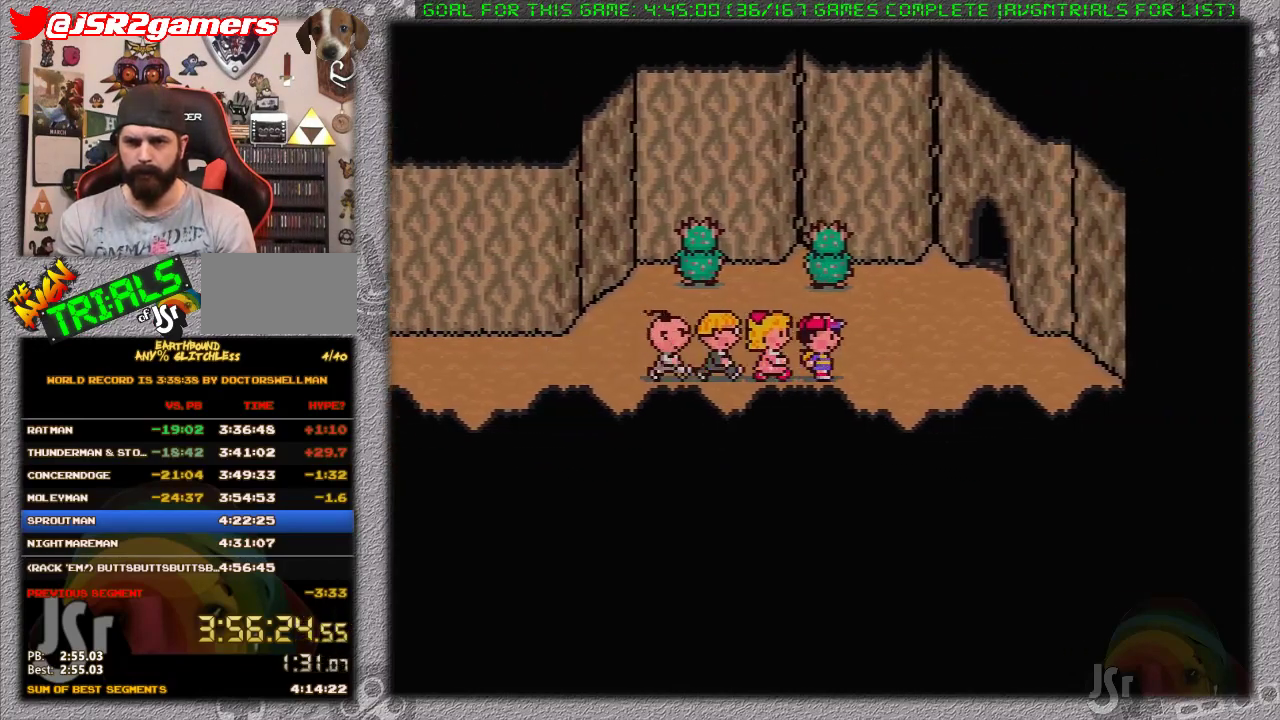
{"buttons": ["DPAD_UP", "DPAD_RIGHT"], "events": [[200, "DPAD_UP", "down"]]}
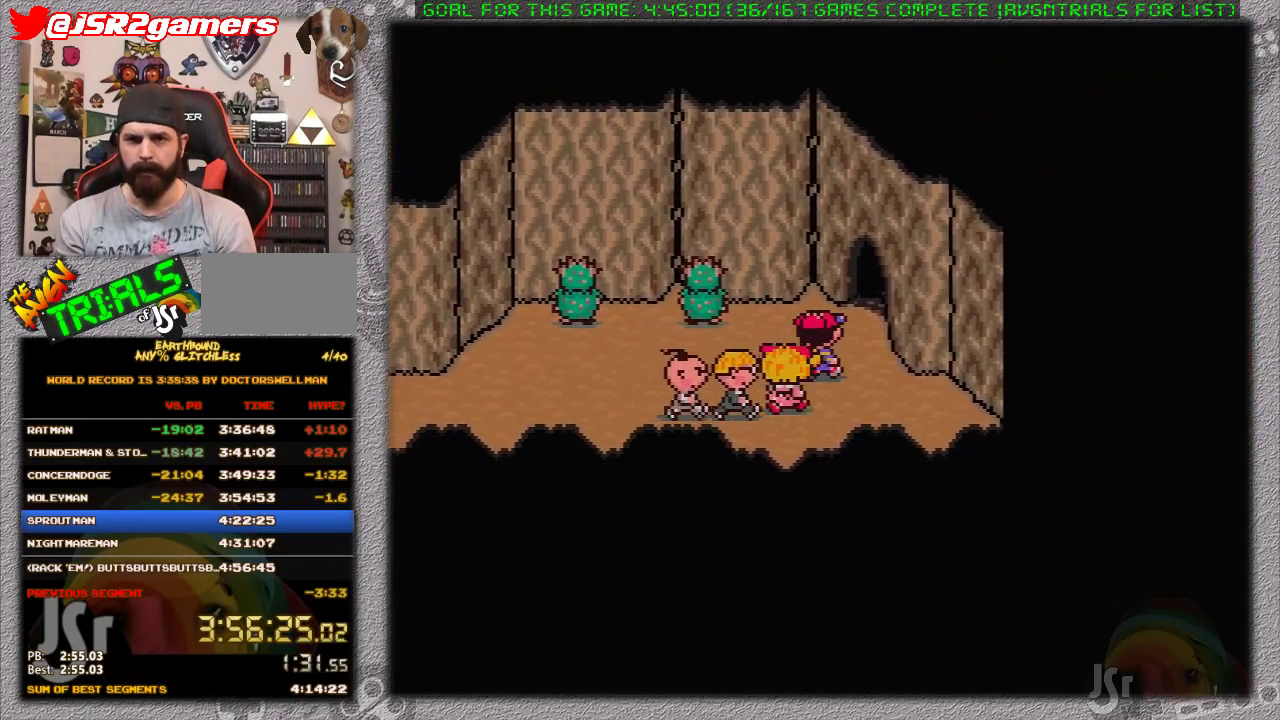
{"buttons": [], "events": [[433, "DPAD_RIGHT", "up"], [483, "DPAD_UP", "up"]]}
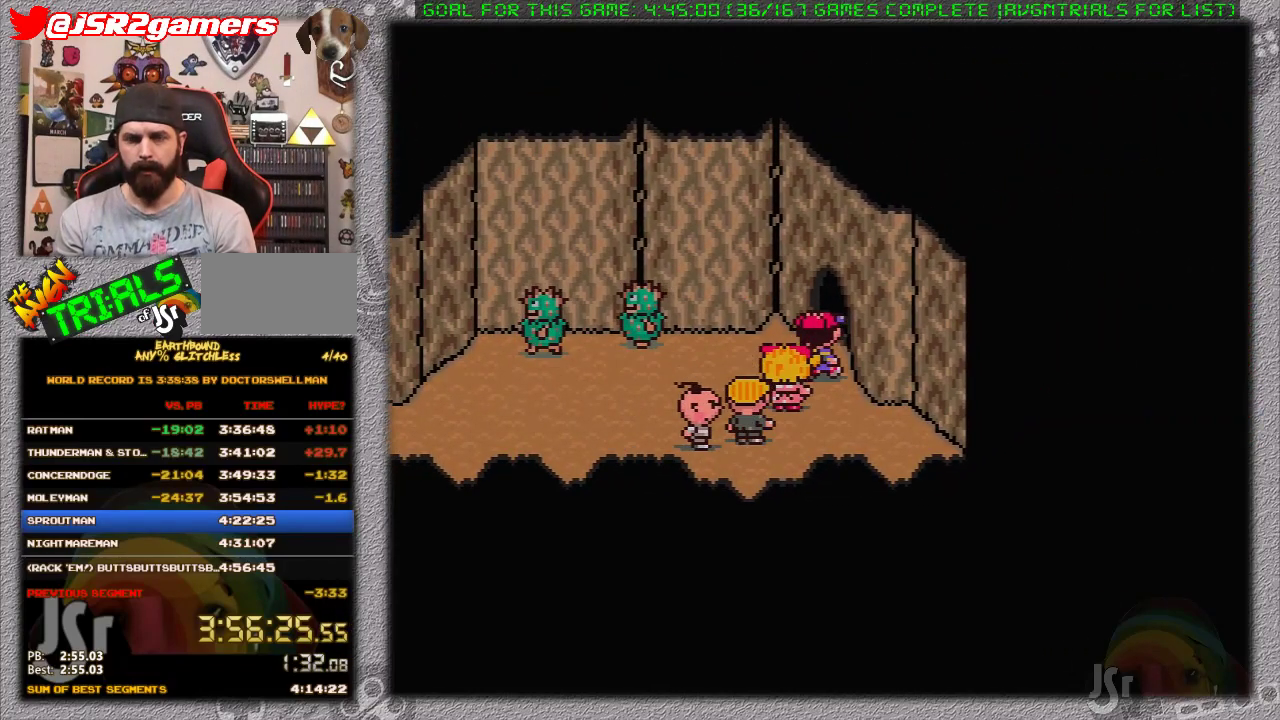
{"buttons": [], "events": []}
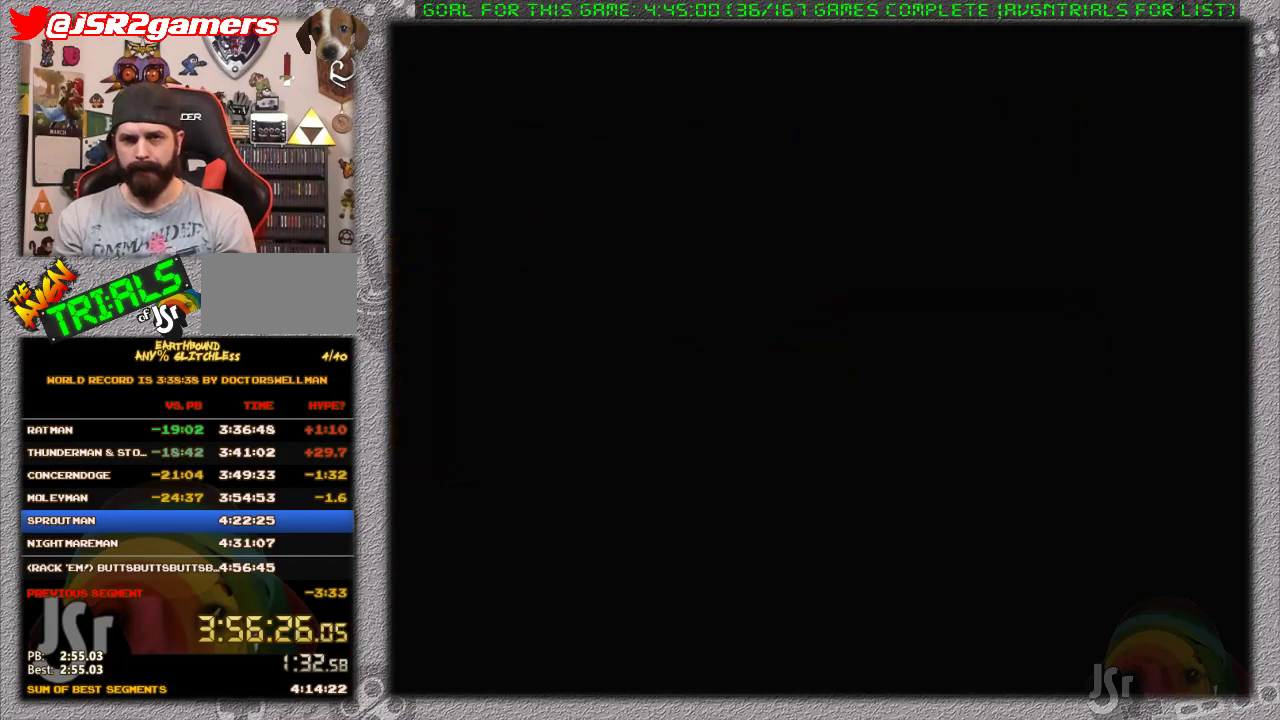
{"buttons": [], "events": []}
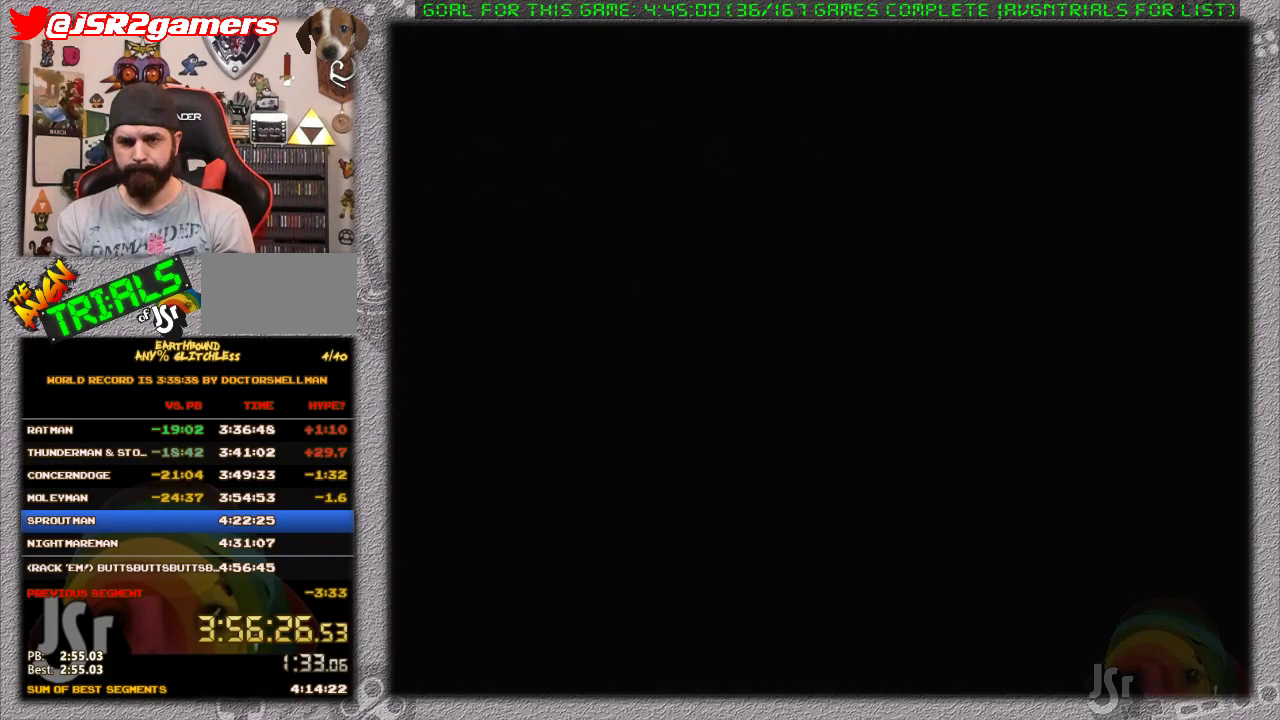
{"buttons": [], "events": []}
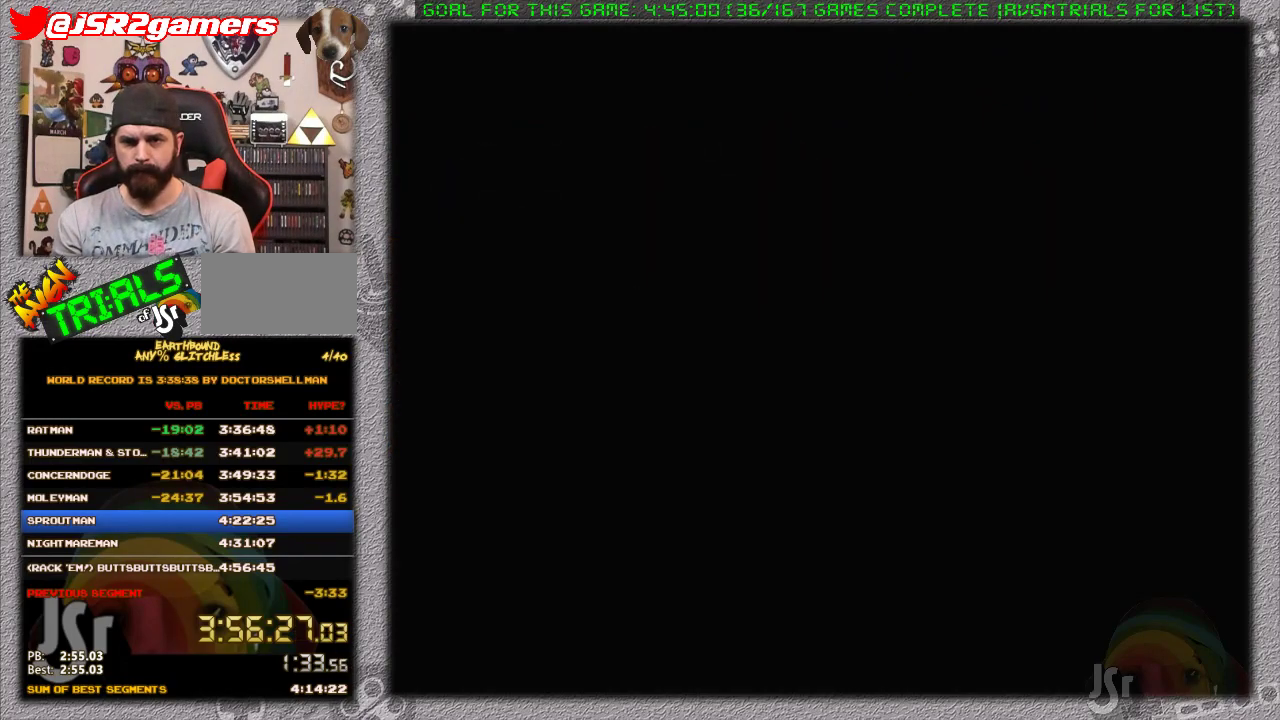
{"buttons": ["DPAD_DOWN"], "events": [[367, "DPAD_DOWN", "down"]]}
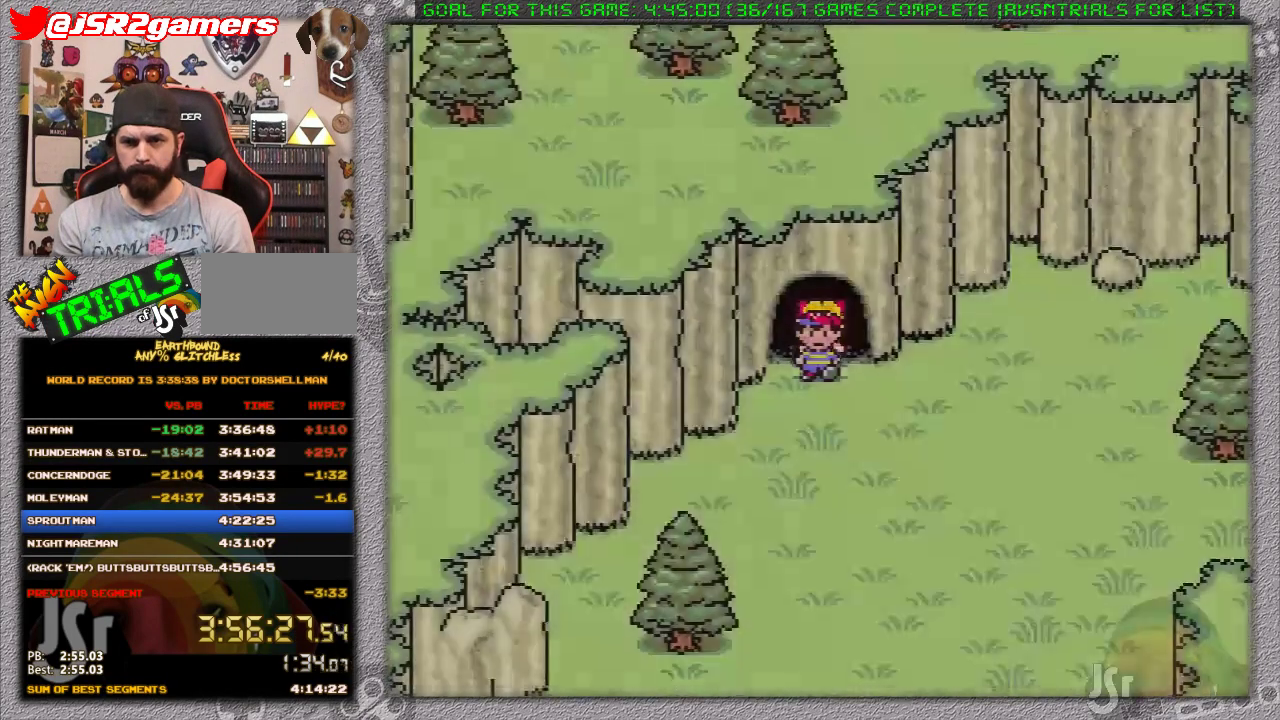
{"buttons": ["DPAD_DOWN"], "events": []}
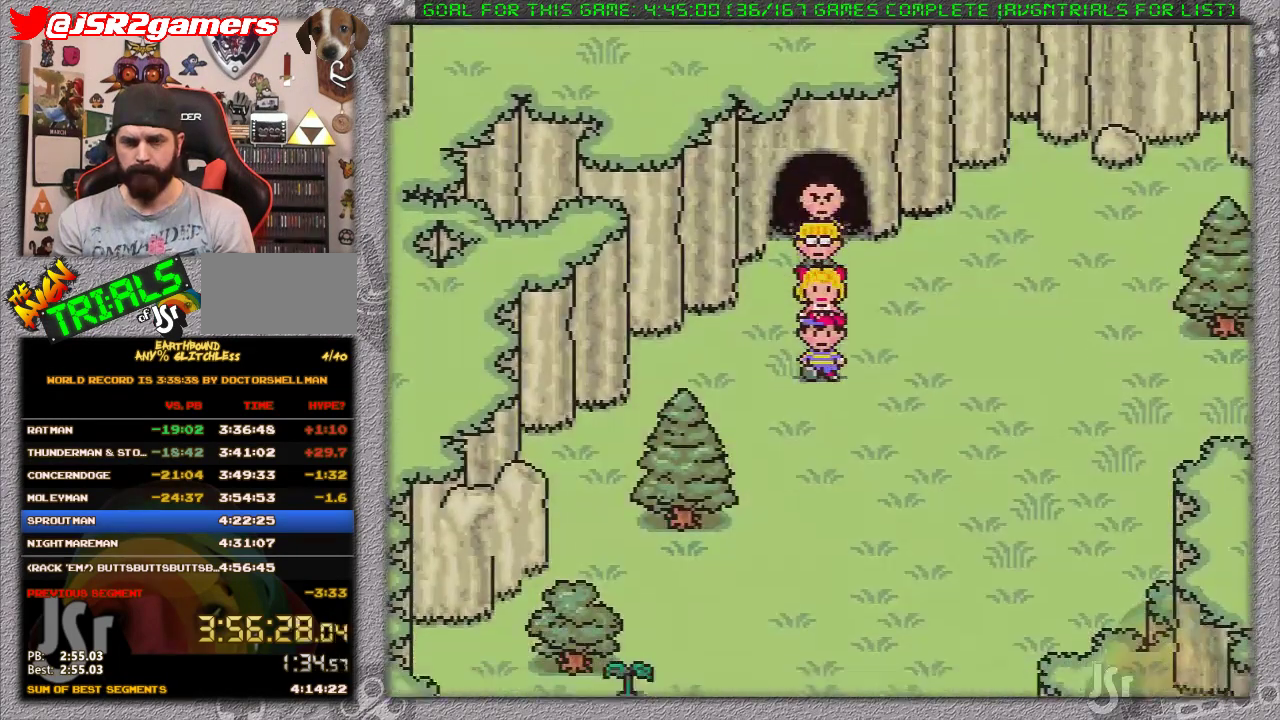
{"buttons": ["DPAD_DOWN"], "events": []}